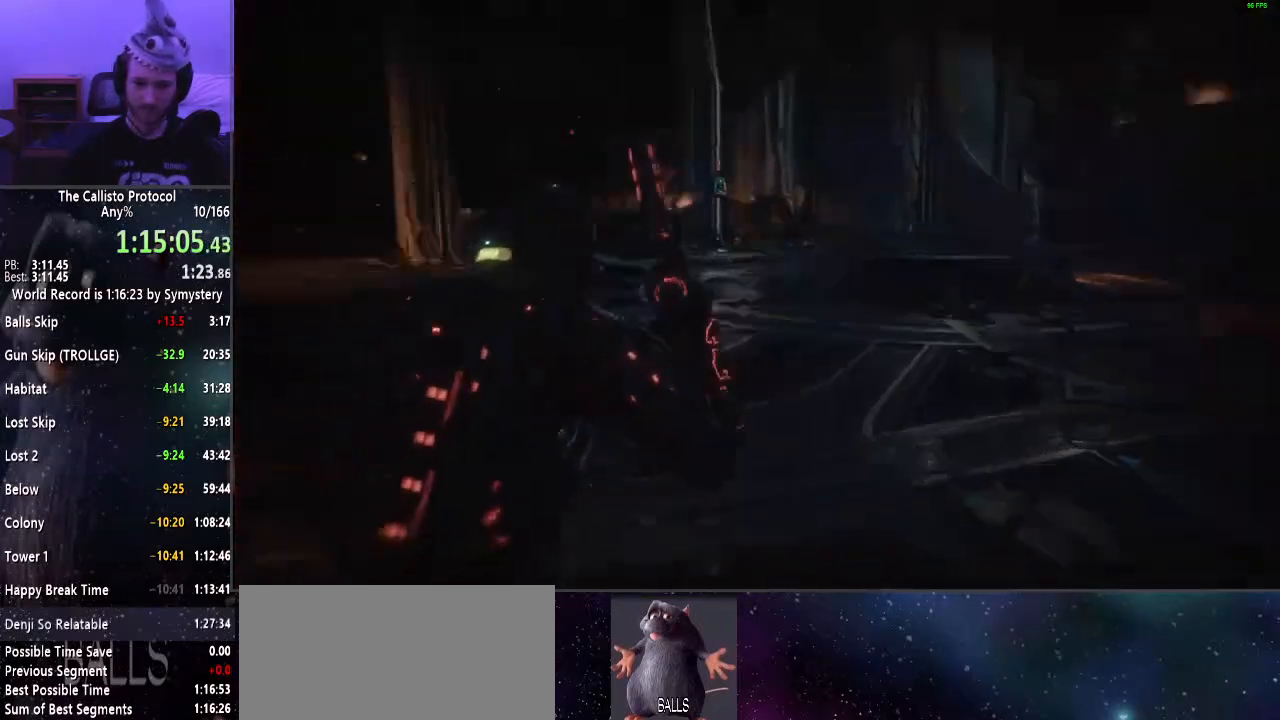
Gameplay with keyboard and mouse; each line is a JSON object with the keys and mouse buttons held at the frame after it. "events" lists presses ("down") and releases ("up") of "a", "alt", "c", "ctrl", "d", "e", "f", "q", "r", "s", "shift", "space", "tab", "v", "w", "x", "z", "mouse_left", "mouse_middle", "mouse_right", "mouse_wheel_up" and "mouse_wheel_down" between this image and that frame as [ms after this image, input, new state], when the widget could be followed in between. "mouse_left", "mouse_middle", "mouse_right", "mouse_wheel_up", "mouse_wheel_down" = the "left", "middle", "right", "wheel_up", "wheel_down" buttons of the "mouse" list. No other keys are recorded. Mouse movement is not recorded.
{"keys": ["d", "shift", "w"], "mouse": [], "events": [[367, "d", "down"]]}
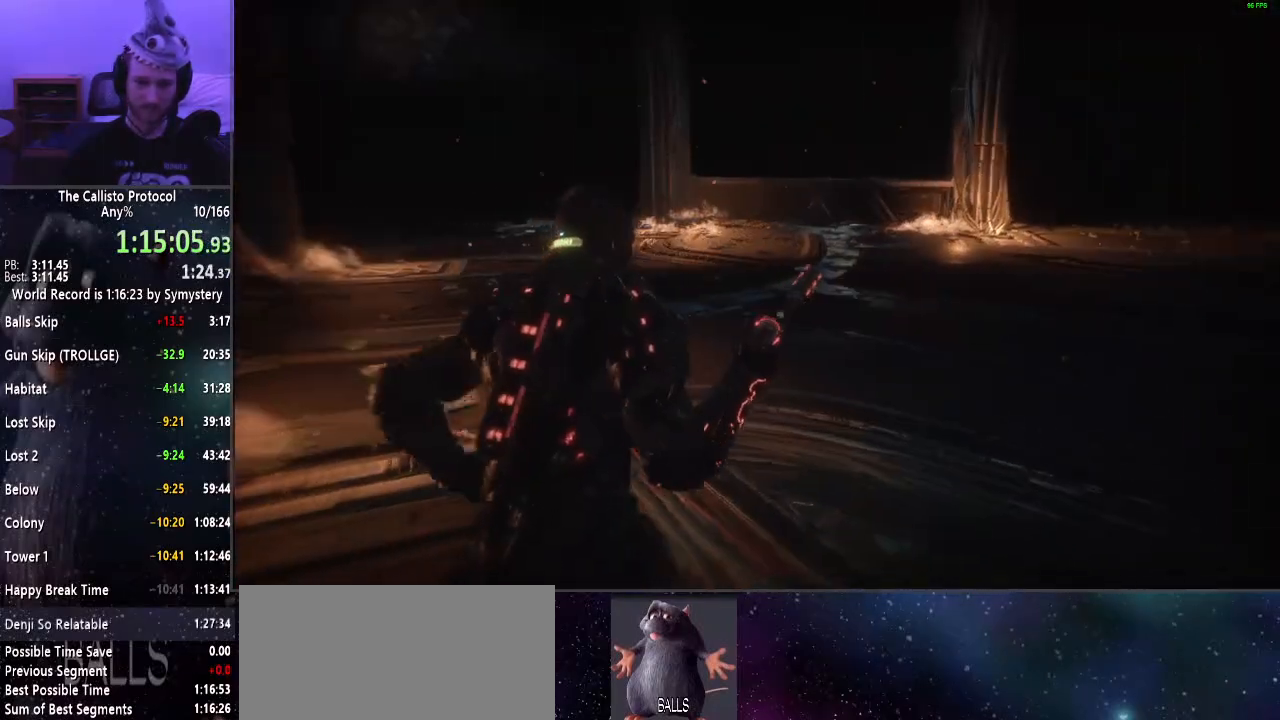
{"keys": ["d", "shift"], "mouse": [], "events": [[400, "w", "up"]]}
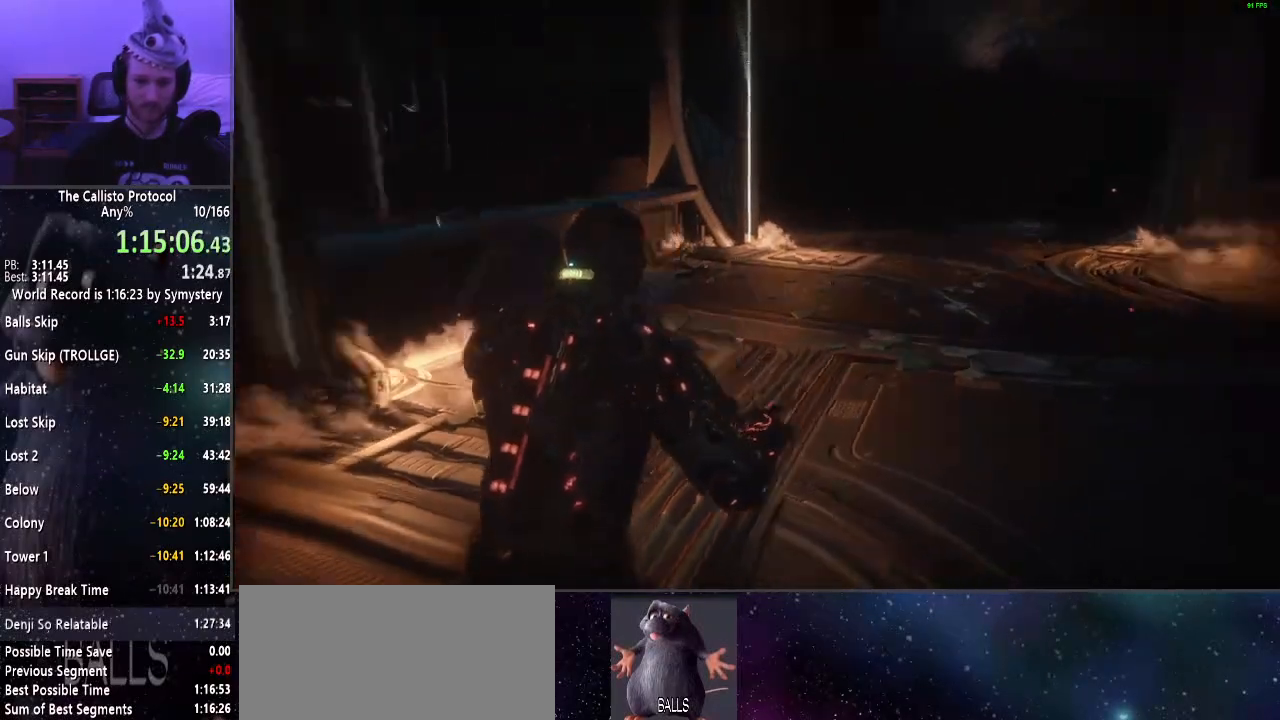
{"keys": ["d", "shift"], "mouse": [], "events": []}
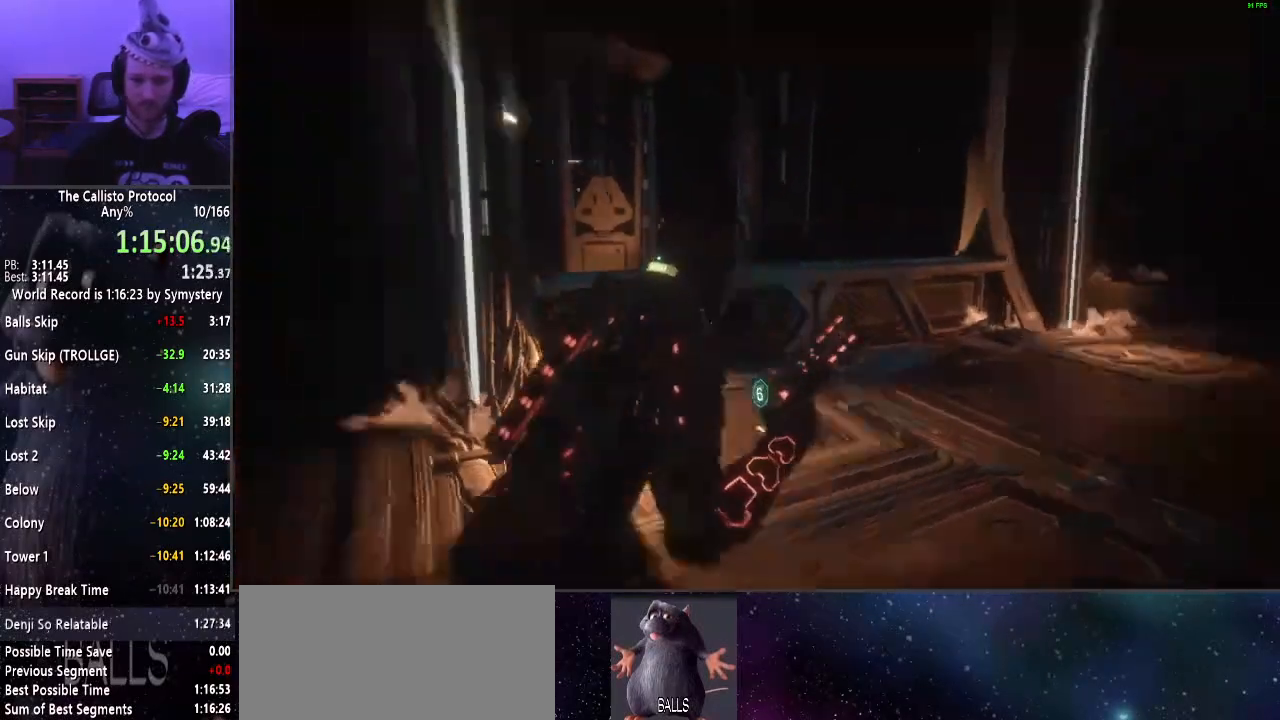
{"keys": ["s", "shift"], "mouse": ["left", "right"], "events": [[84, "s", "down"], [134, "mouse_right", "down"], [467, "d", "up"], [467, "mouse_left", "down"]]}
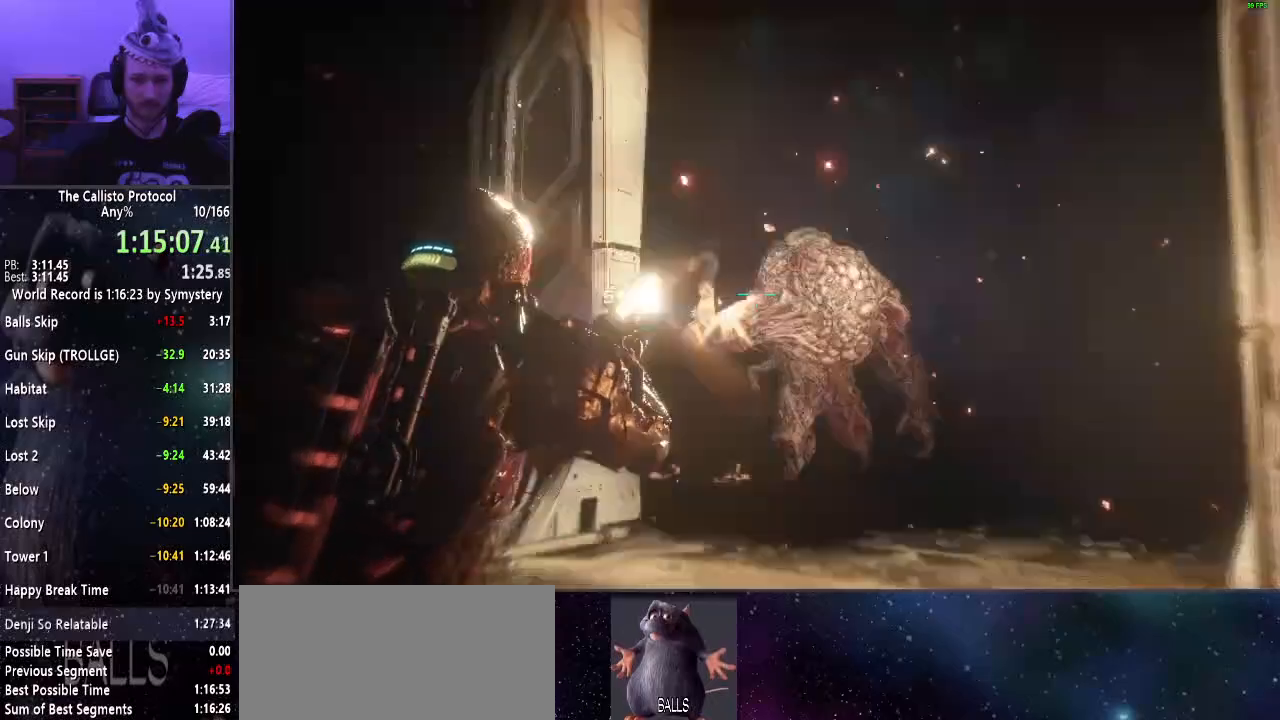
{"keys": ["a", "shift", "w"], "mouse": ["right"], "events": [[117, "mouse_left", "up"], [150, "a", "down"], [150, "mouse_left", "down"], [217, "s", "up"], [267, "mouse_left", "up"], [334, "mouse_left", "down"], [334, "w", "down"], [434, "mouse_left", "up"]]}
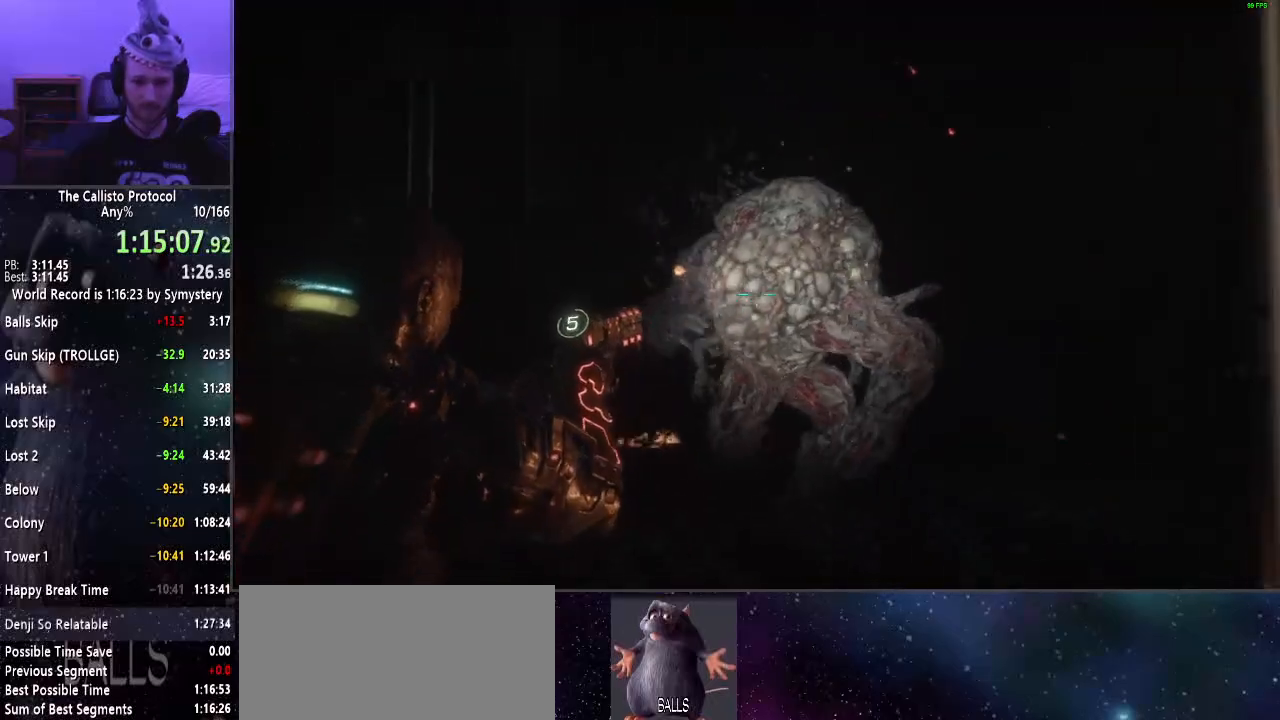
{"keys": ["s", "shift"], "mouse": ["left", "right"], "events": [[84, "w", "up"], [167, "mouse_left", "down"], [217, "s", "down"], [267, "mouse_left", "up"], [317, "mouse_left", "down"], [367, "a", "up"], [400, "mouse_left", "up"], [500, "mouse_left", "down"]]}
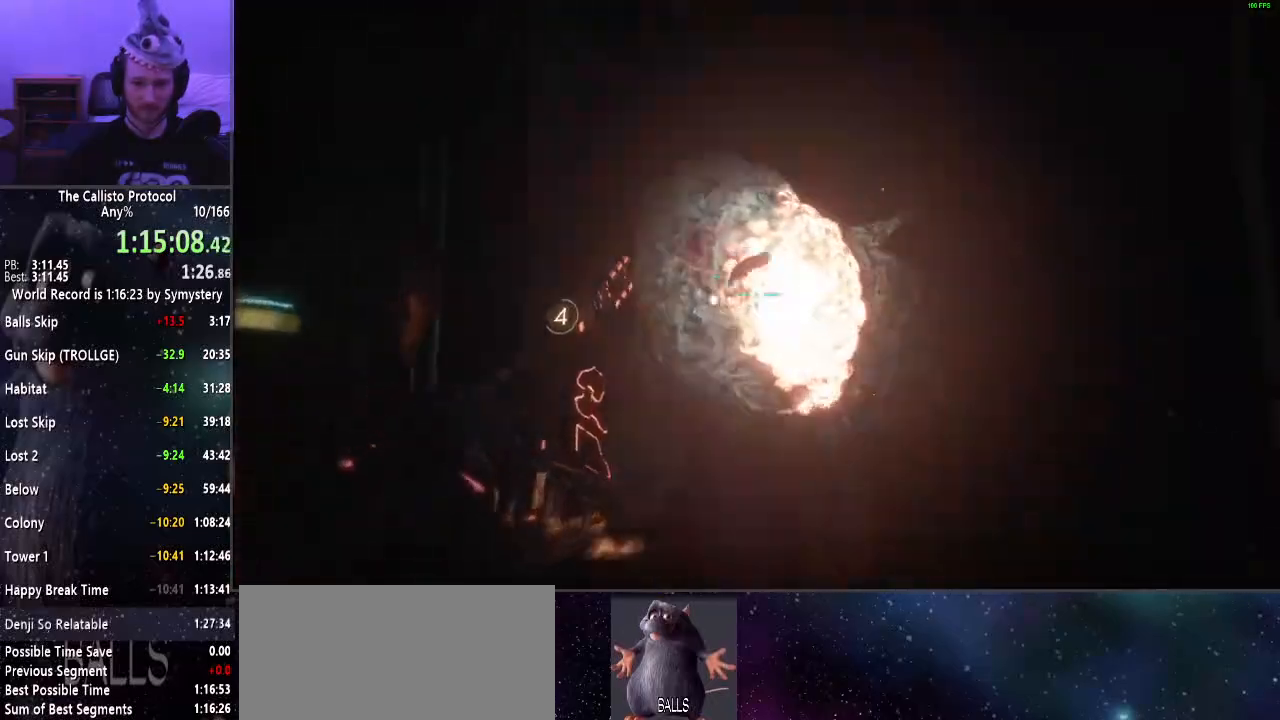
{"keys": ["a", "s", "shift"], "mouse": ["left", "right"], "events": [[100, "mouse_left", "up"], [417, "mouse_left", "down"], [467, "a", "down"]]}
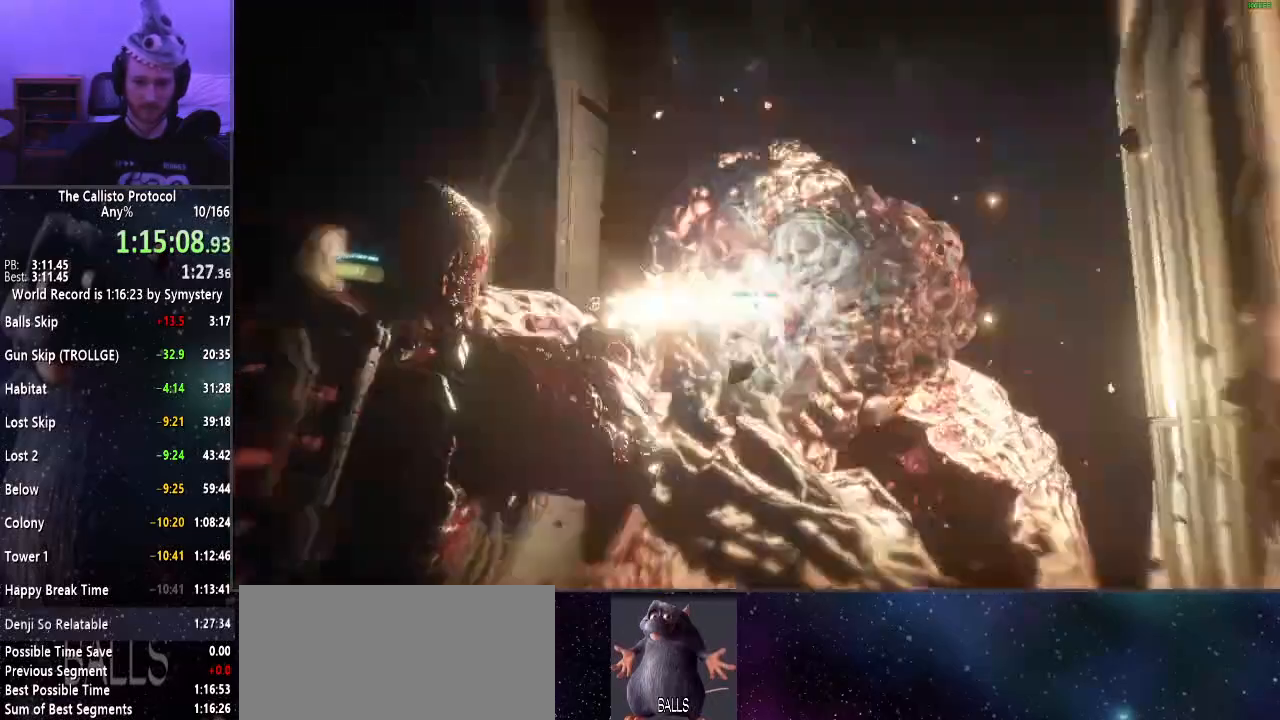
{"keys": ["a", "shift"], "mouse": [], "events": [[17, "mouse_left", "up"], [67, "mouse_left", "down"], [200, "mouse_left", "up"], [200, "mouse_right", "up"], [200, "s", "up"]]}
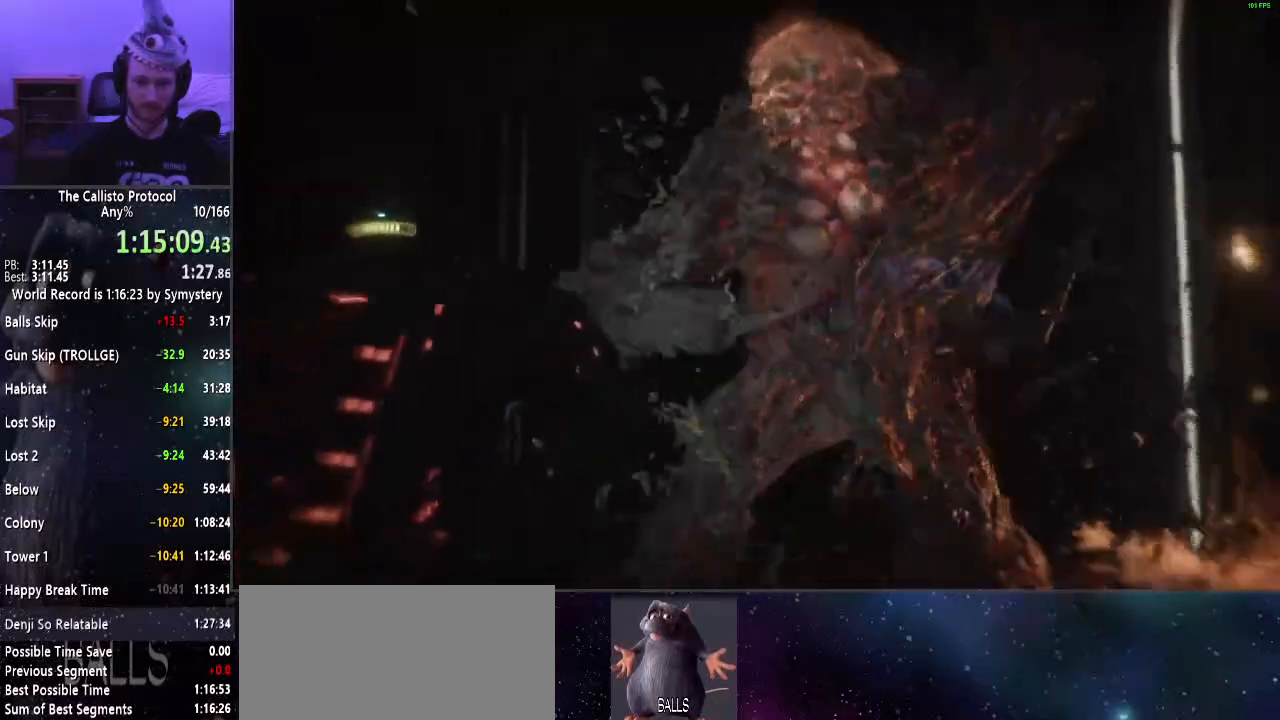
{"keys": ["s", "shift"], "mouse": [], "events": [[317, "s", "down"], [400, "a", "up"]]}
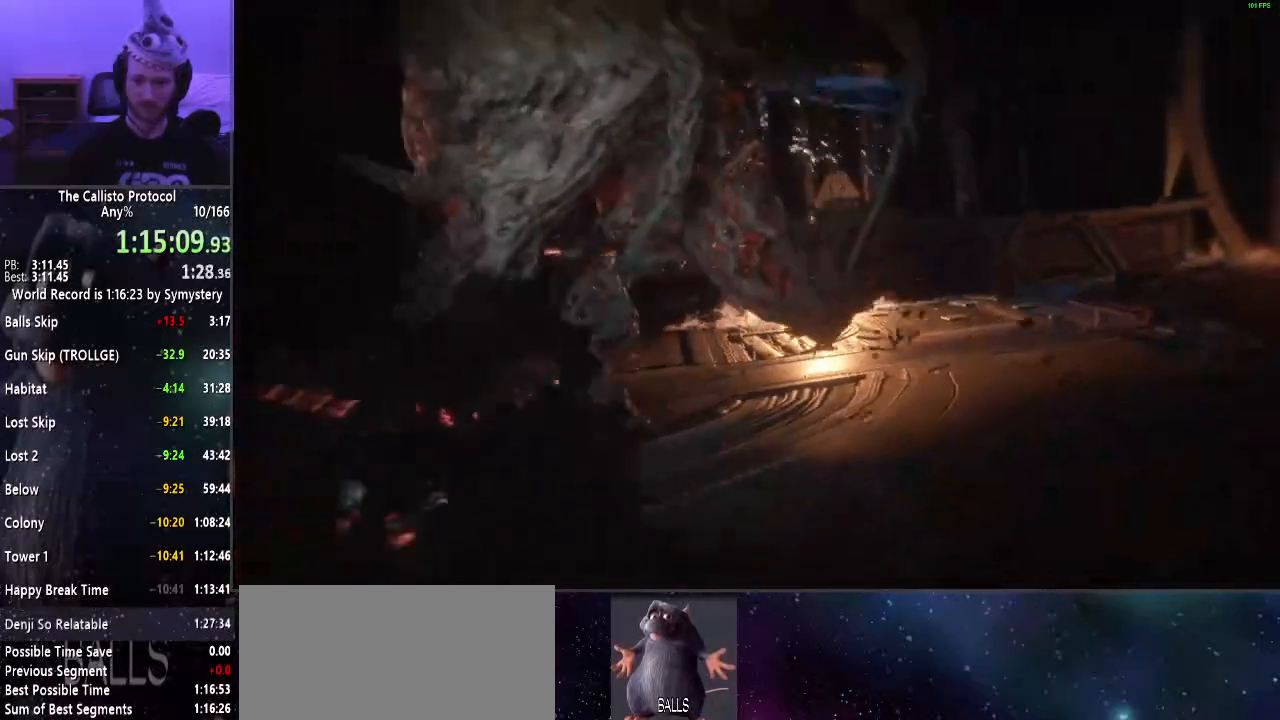
{"keys": ["d", "s", "shift"], "mouse": [], "events": [[150, "d", "down"]]}
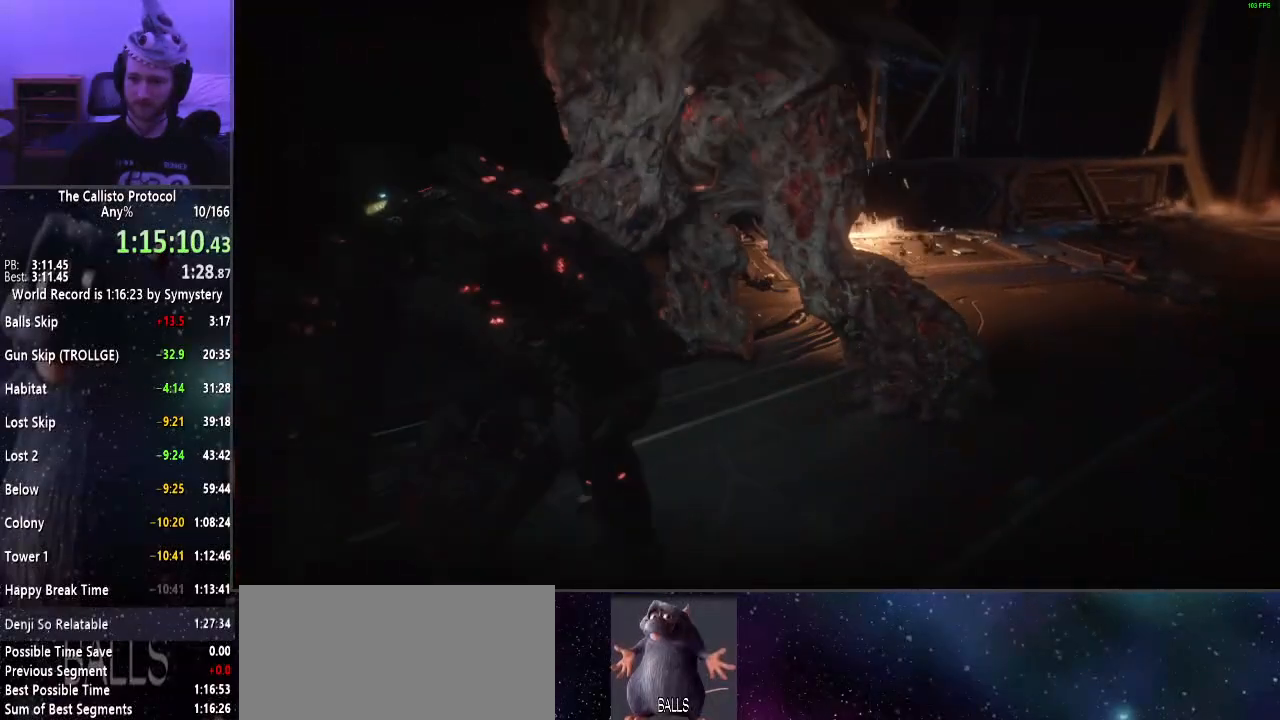
{"keys": ["d", "s", "shift"], "mouse": ["right"], "events": [[50, "mouse_right", "down"]]}
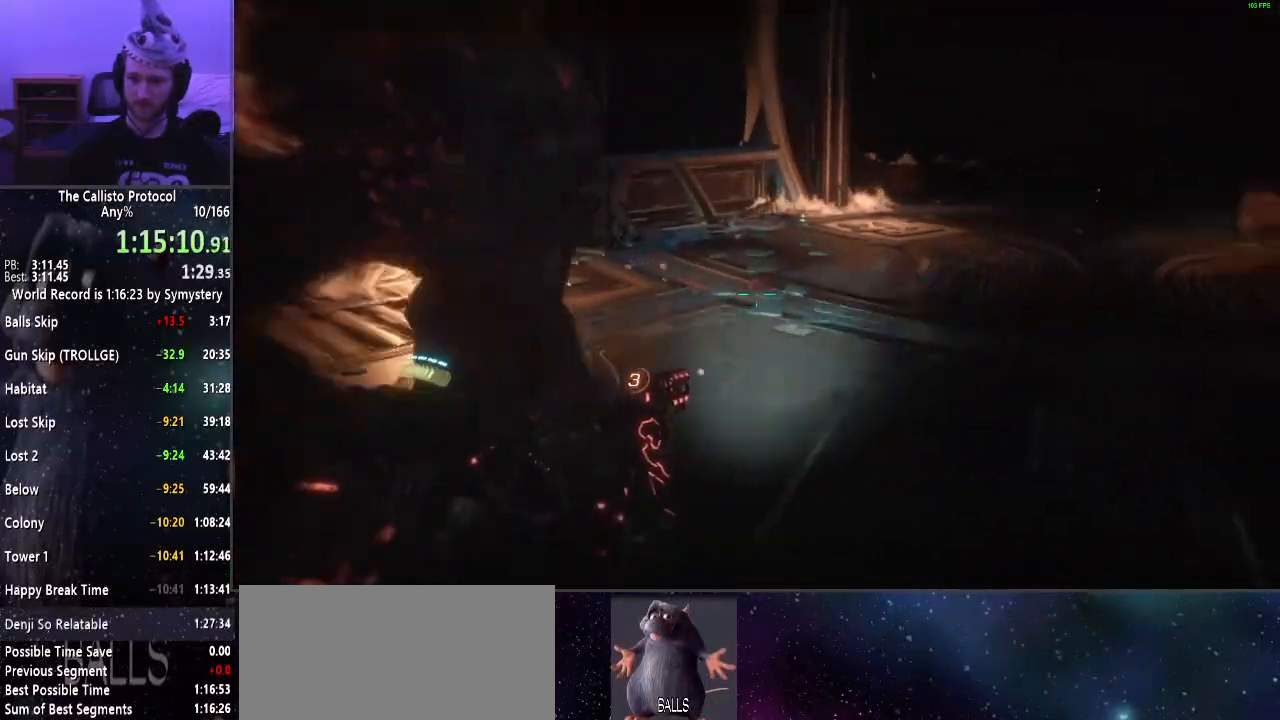
{"keys": ["f", "s", "shift"], "mouse": ["right"], "events": [[400, "d", "up"], [450, "f", "down"]]}
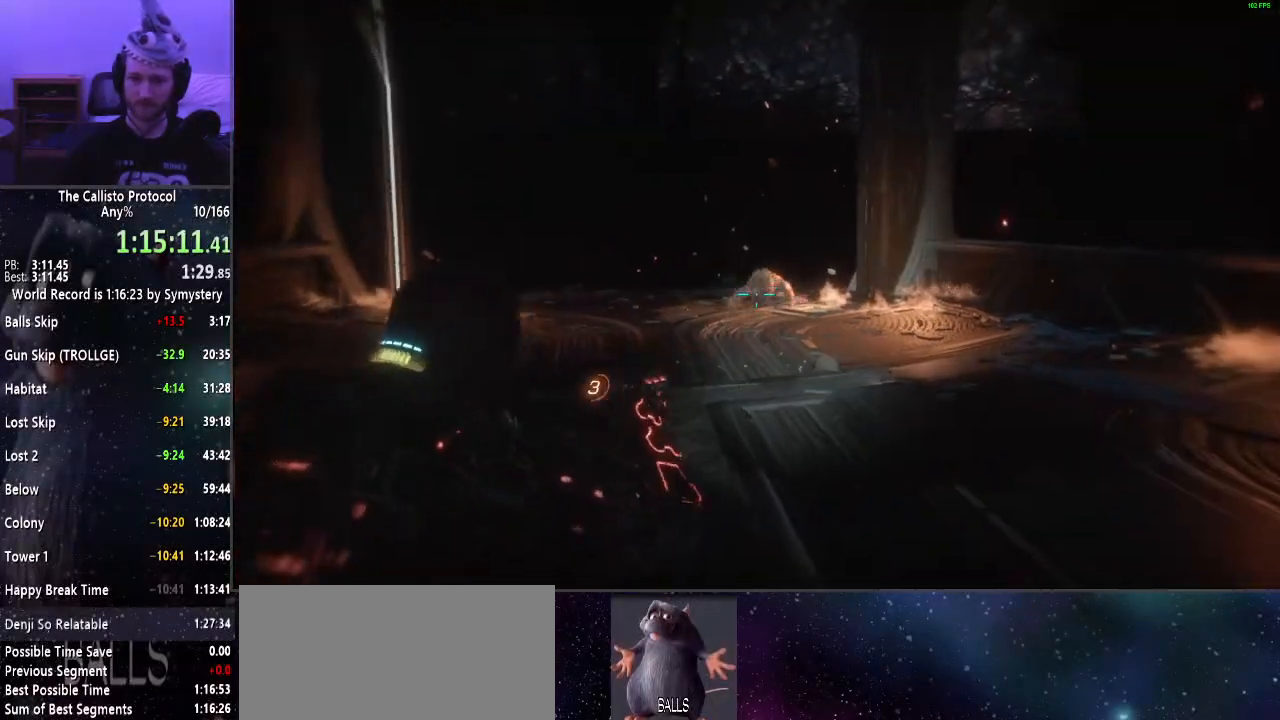
{"keys": ["s", "shift"], "mouse": ["right"], "events": [[50, "f", "up"], [417, "s", "up"], [467, "s", "down"]]}
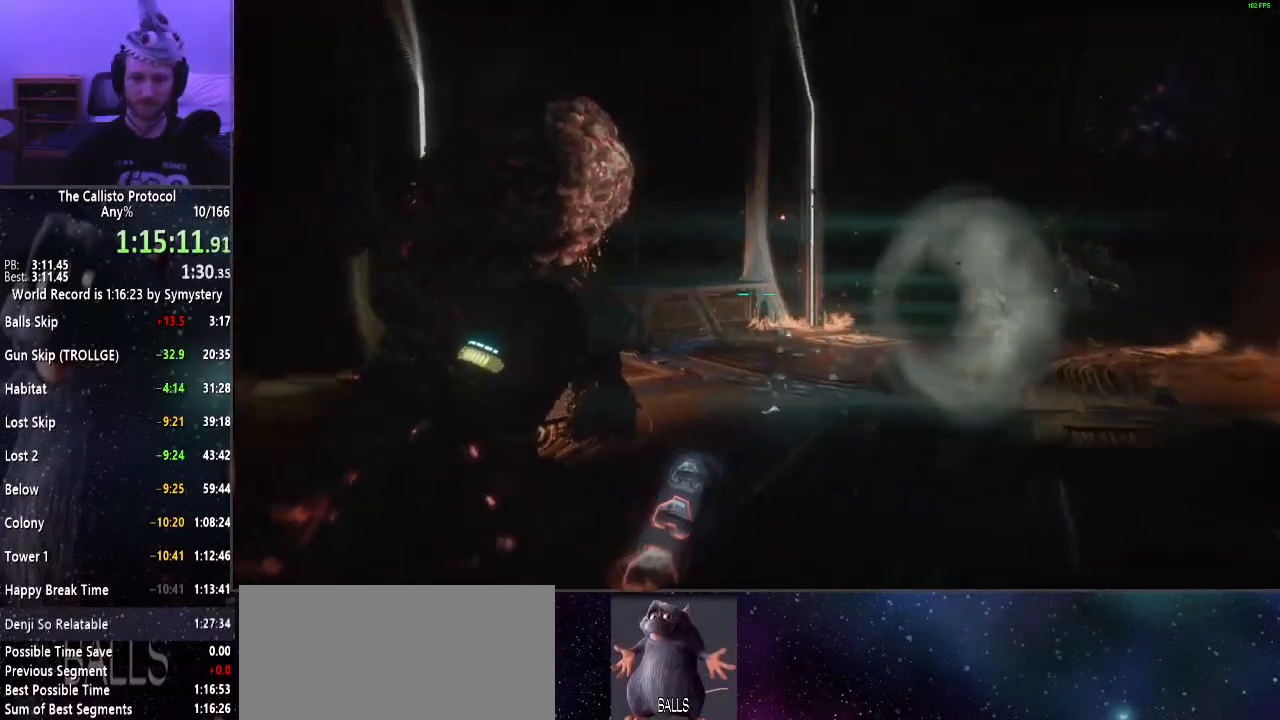
{"keys": ["d", "shift", "w"], "mouse": ["right"], "events": [[200, "d", "down"], [200, "mouse_left", "down"], [200, "s", "up"], [300, "mouse_right", "up"], [300, "w", "down"], [334, "mouse_left", "up"], [484, "mouse_right", "down"]]}
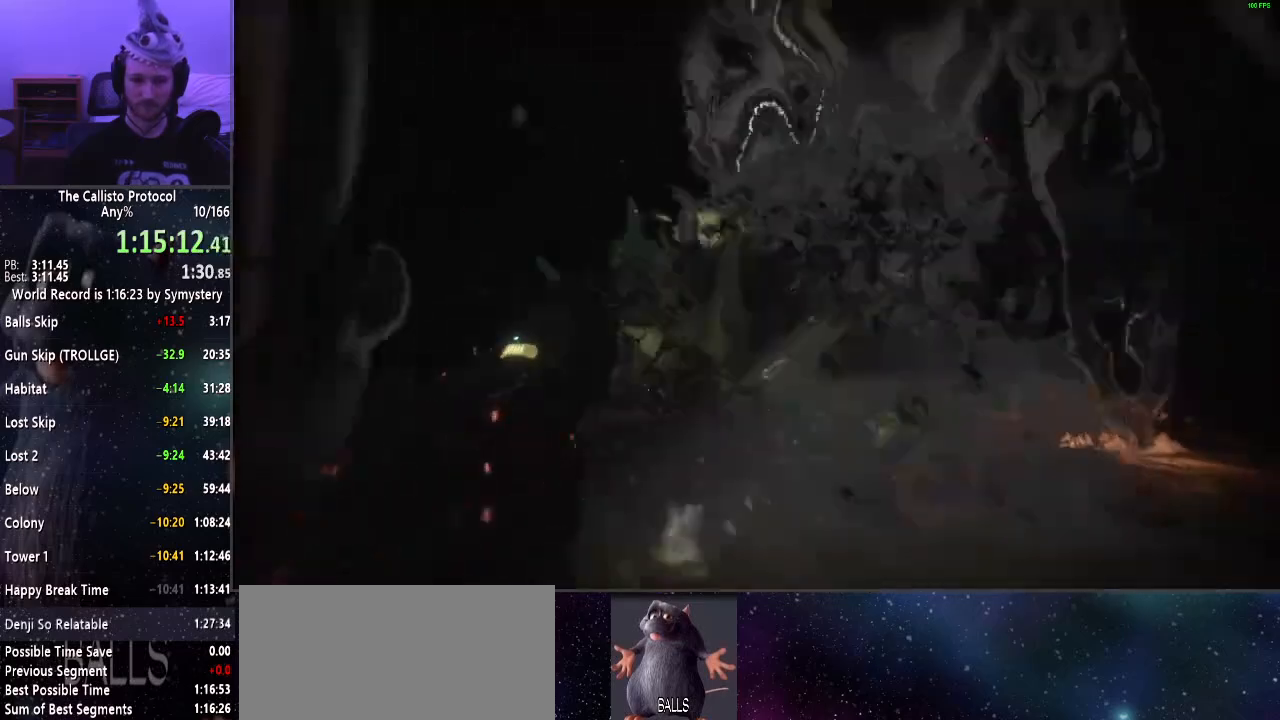
{"keys": ["shift", "w"], "mouse": ["left", "right"], "events": [[117, "d", "up"], [167, "mouse_left", "down"], [267, "mouse_left", "up"], [317, "mouse_left", "down"], [400, "mouse_left", "up"], [500, "mouse_left", "down"]]}
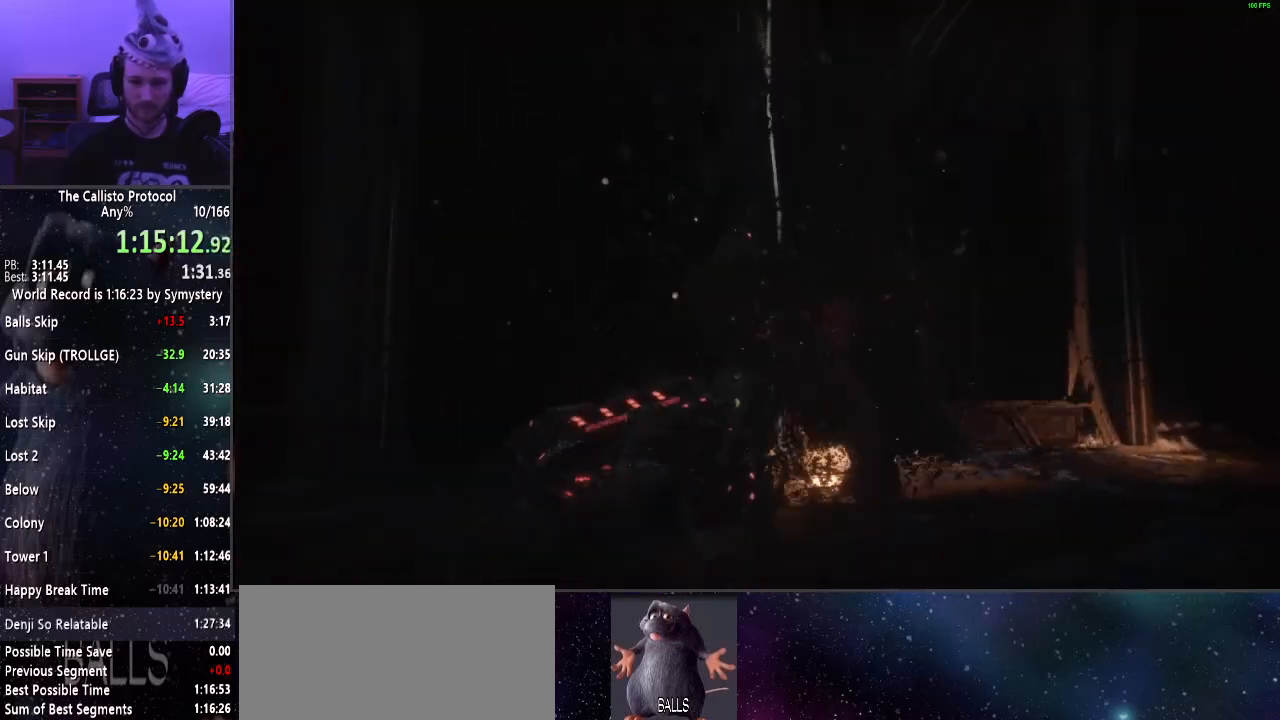
{"keys": ["shift"], "mouse": ["left", "right"], "events": [[84, "mouse_left", "up"], [184, "mouse_left", "down"], [334, "mouse_left", "up"], [367, "mouse_left", "down"], [417, "w", "up"]]}
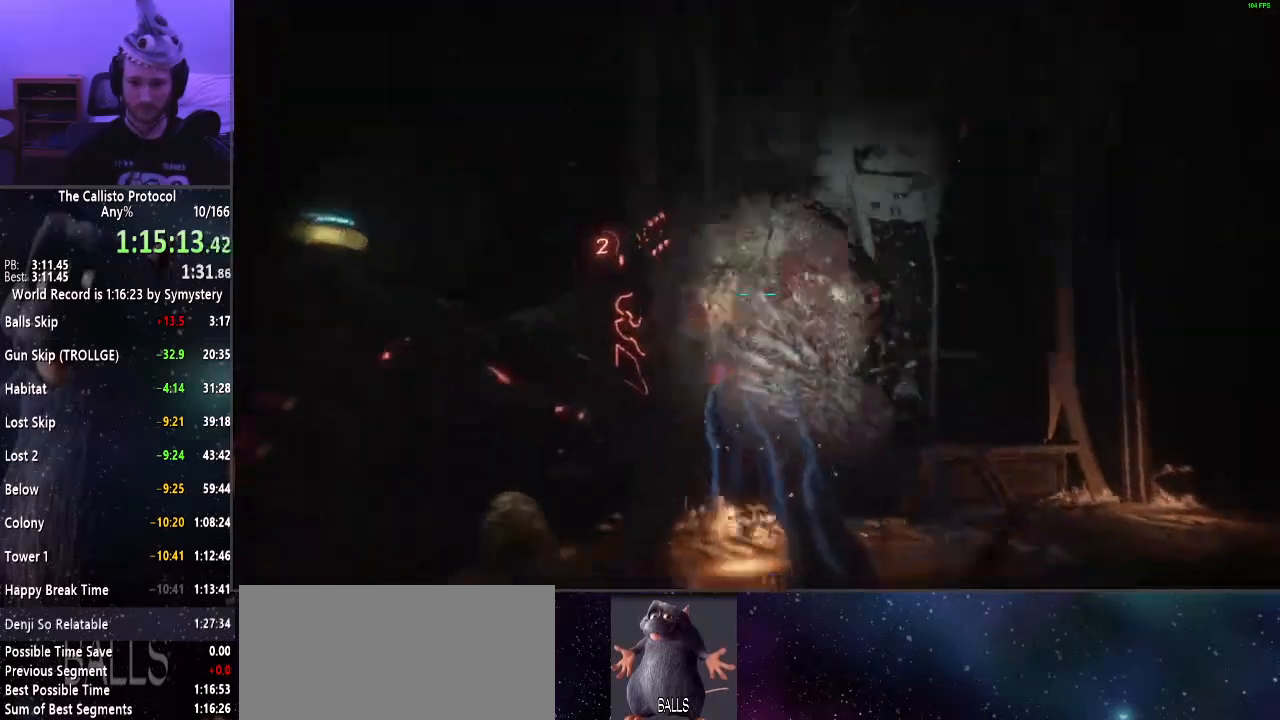
{"keys": ["d", "s", "shift"], "mouse": ["right"], "events": [[17, "mouse_left", "up"], [17, "s", "down"], [67, "mouse_left", "down"], [150, "d", "down"], [150, "mouse_left", "up"], [250, "mouse_left", "down"], [300, "mouse_left", "up"], [384, "mouse_left", "down"], [484, "mouse_left", "up"]]}
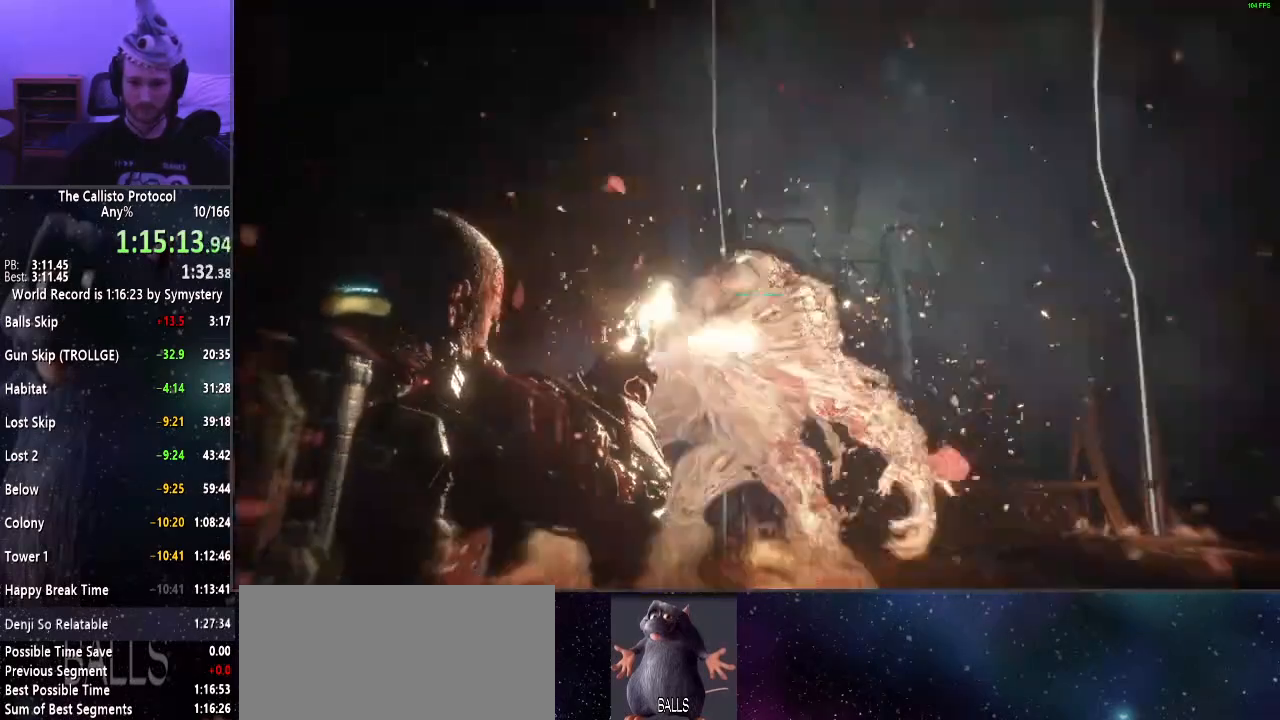
{"keys": ["d", "s", "shift"], "mouse": ["left", "right"], "events": [[34, "mouse_left", "down"], [134, "mouse_left", "up"], [217, "mouse_left", "down"], [317, "mouse_left", "up"], [400, "mouse_left", "down"]]}
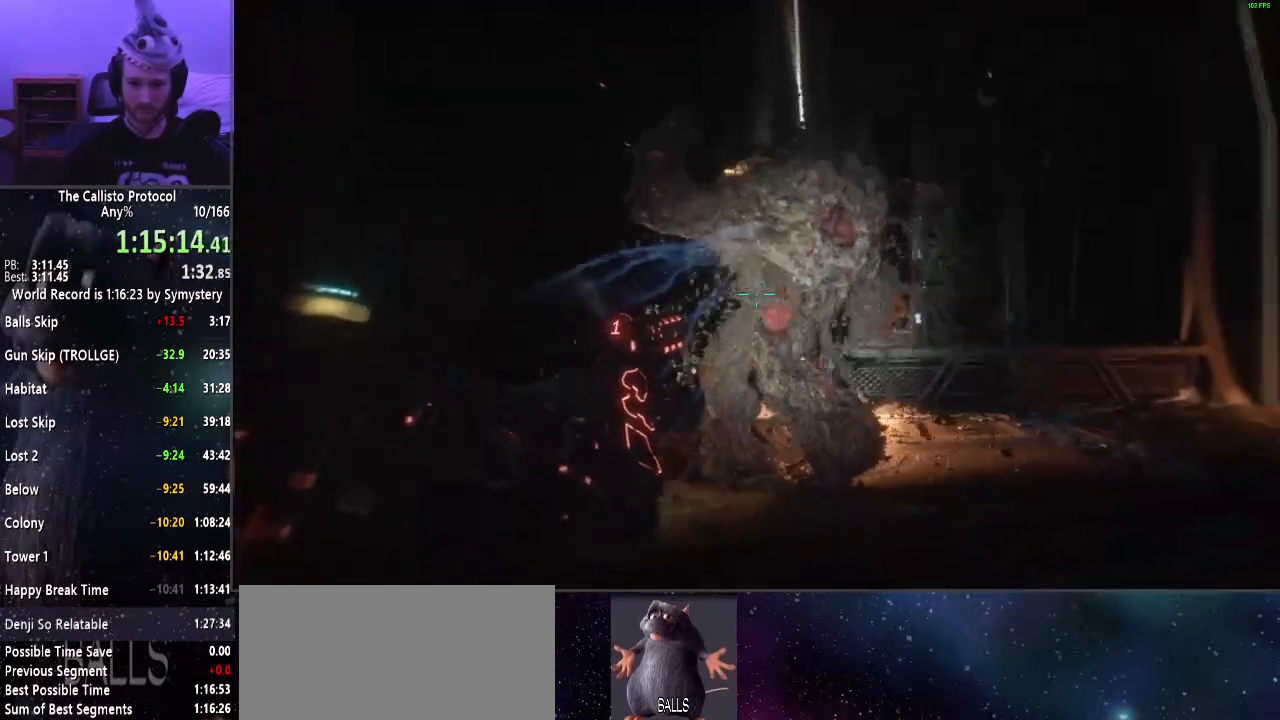
{"keys": ["a", "s", "shift"], "mouse": [], "events": [[50, "mouse_left", "up"], [100, "mouse_left", "down"], [184, "mouse_left", "up"], [234, "d", "up"], [284, "mouse_left", "down"], [367, "mouse_left", "up"], [367, "mouse_right", "up"], [367, "r", "down"], [467, "a", "down"], [467, "r", "up"]]}
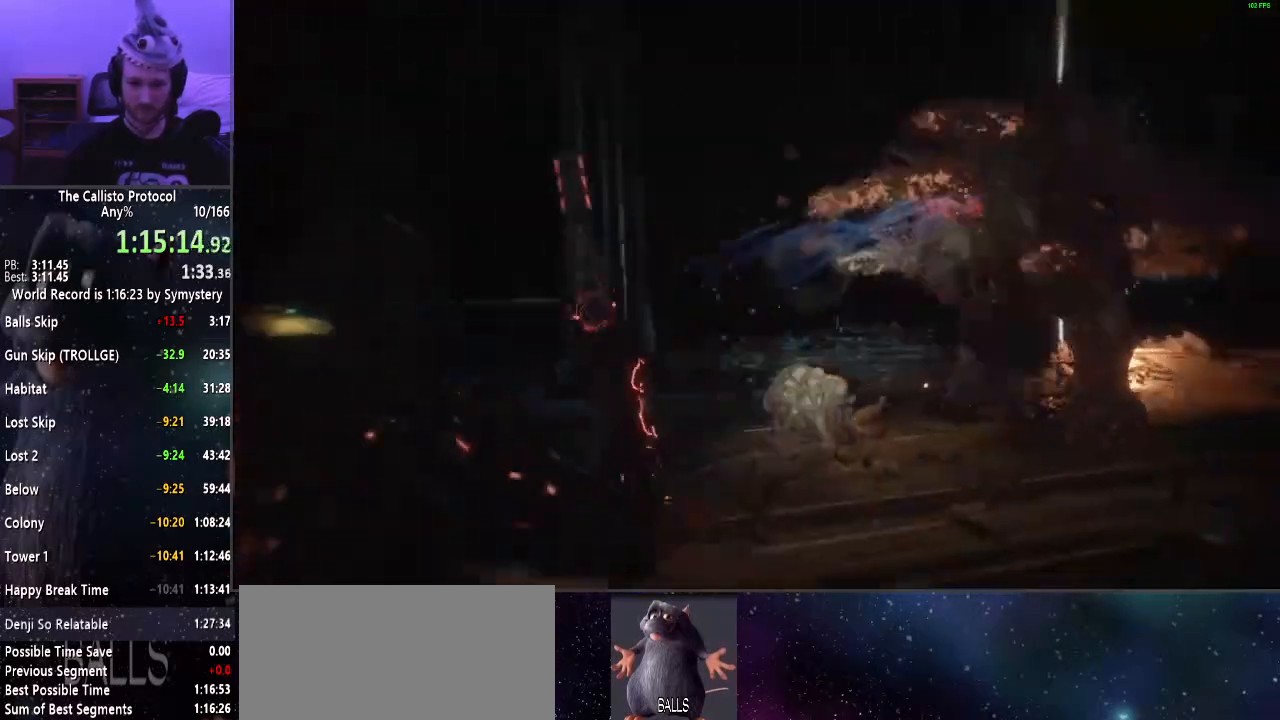
{"keys": ["a", "shift"], "mouse": [], "events": [[17, "r", "down"], [100, "r", "up"], [100, "s", "up"]]}
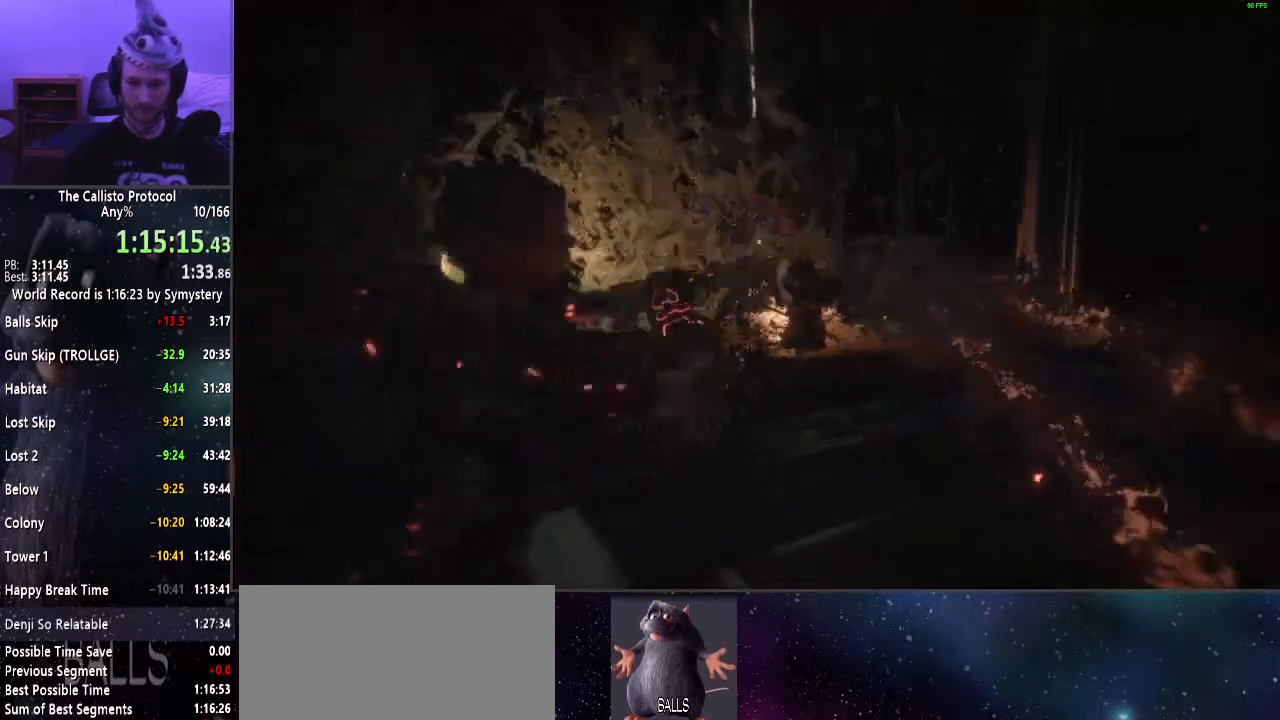
{"keys": ["a", "s", "shift"], "mouse": ["right"], "events": [[84, "mouse_right", "down"], [84, "s", "down"], [400, "mouse_left", "down"], [500, "mouse_left", "up"]]}
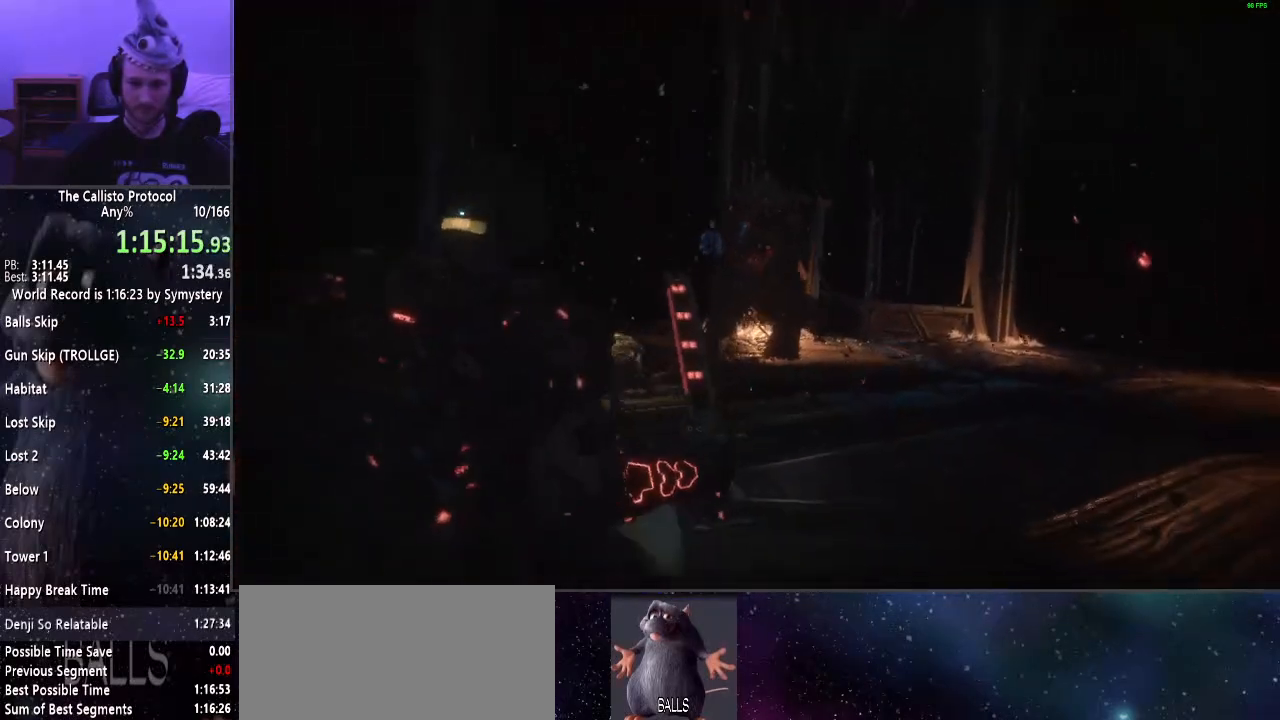
{"keys": ["a", "shift", "w"], "mouse": ["right"], "events": [[184, "s", "up"], [334, "w", "down"]]}
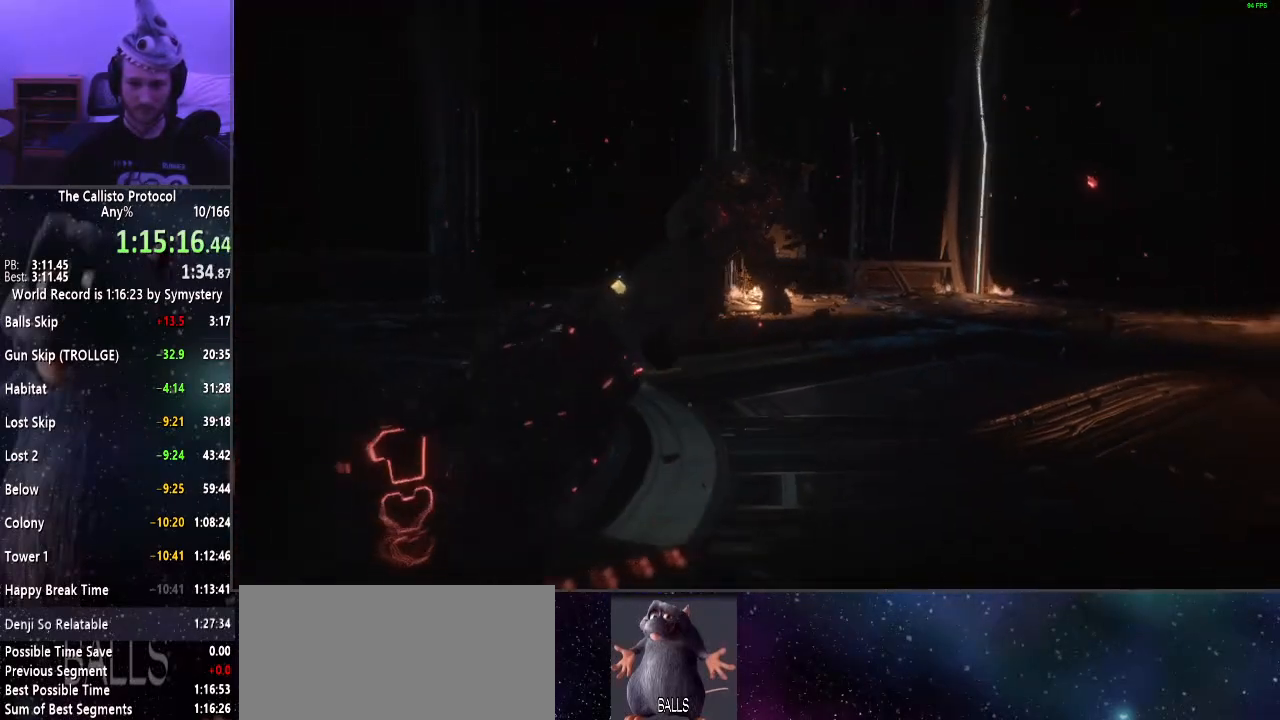
{"keys": ["shift", "w"], "mouse": ["right"], "events": [[17, "mouse_right", "up"], [117, "a", "up"], [250, "mouse_right", "down"]]}
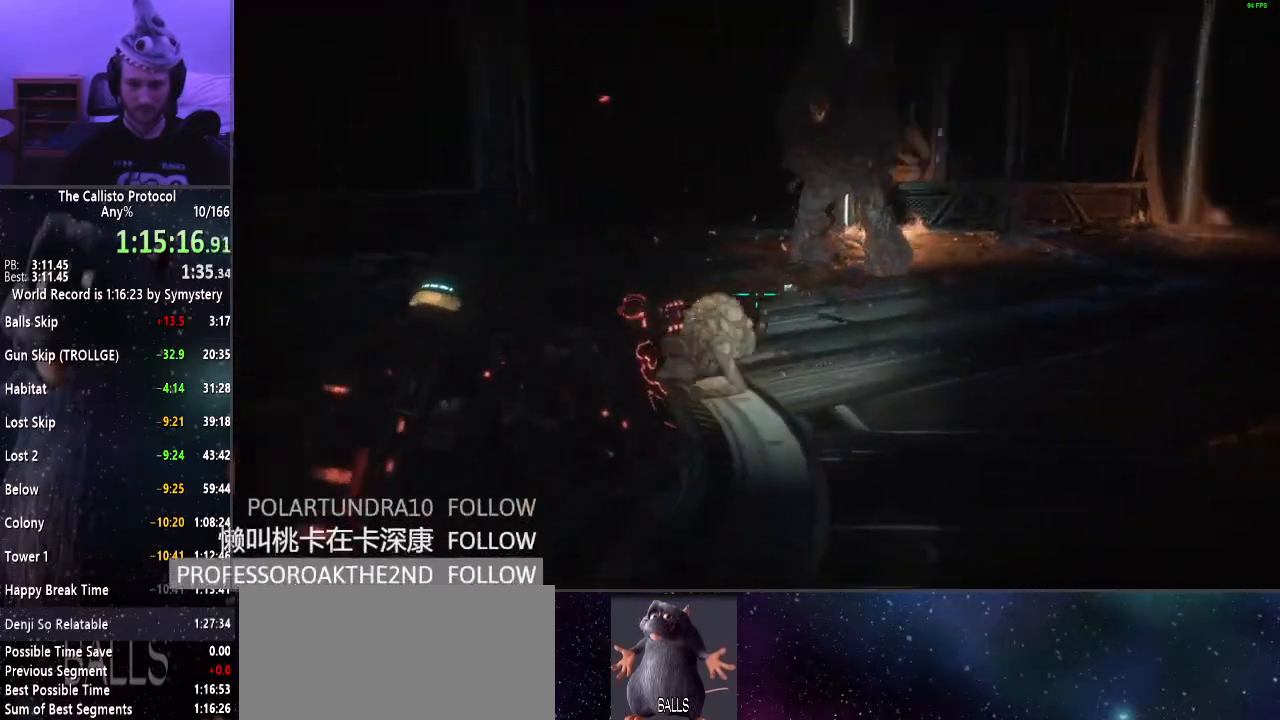
{"keys": ["d", "shift", "w"], "mouse": [], "events": [[84, "f", "down"], [117, "f", "up"], [267, "mouse_left", "down"], [367, "d", "down"], [367, "mouse_left", "up"], [367, "mouse_right", "up"]]}
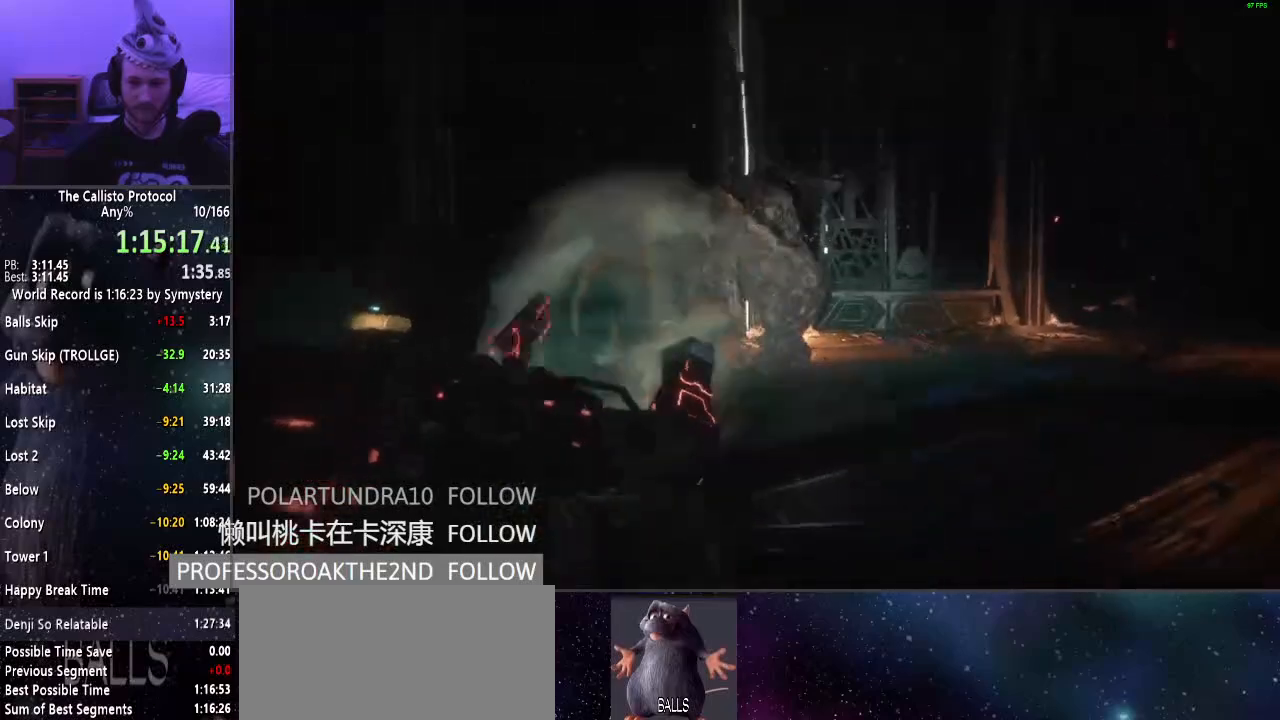
{"keys": ["r", "shift", "w"], "mouse": ["right"], "events": [[100, "mouse_right", "down"], [134, "d", "up"], [284, "r", "down"], [367, "r", "up"], [417, "r", "down"]]}
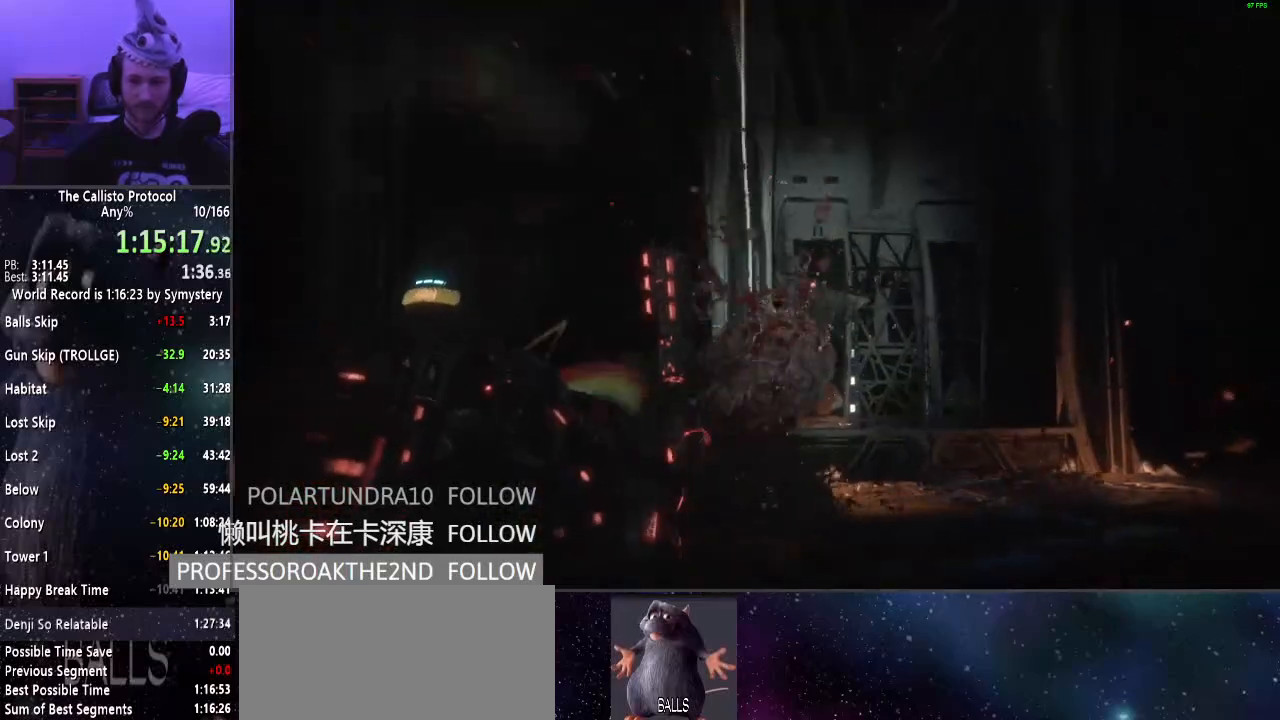
{"keys": ["shift", "w"], "mouse": ["right"], "events": [[17, "r", "up"], [17, "w", "up"], [150, "mouse_left", "down"], [200, "w", "down"], [250, "mouse_left", "up"], [350, "mouse_left", "down"], [400, "mouse_left", "up"]]}
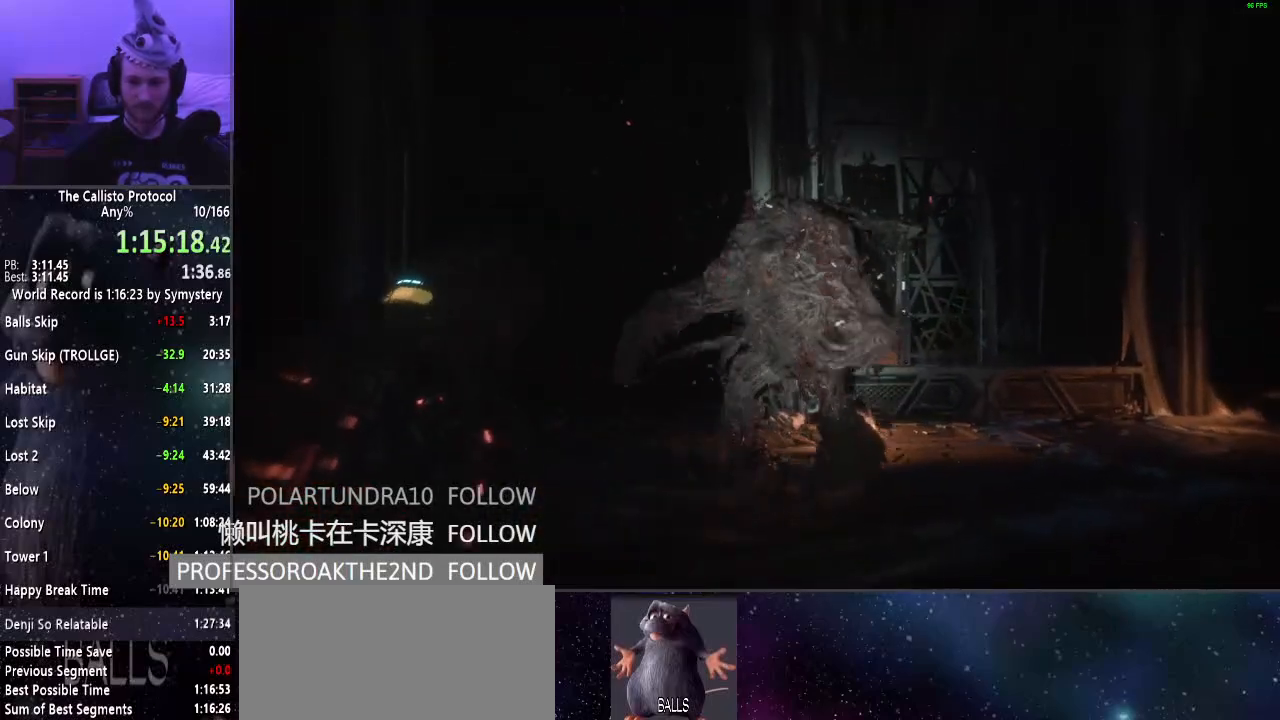
{"keys": ["shift"], "mouse": ["left", "right"], "events": [[217, "mouse_left", "down"], [317, "mouse_left", "up"], [417, "mouse_left", "down"], [450, "w", "up"]]}
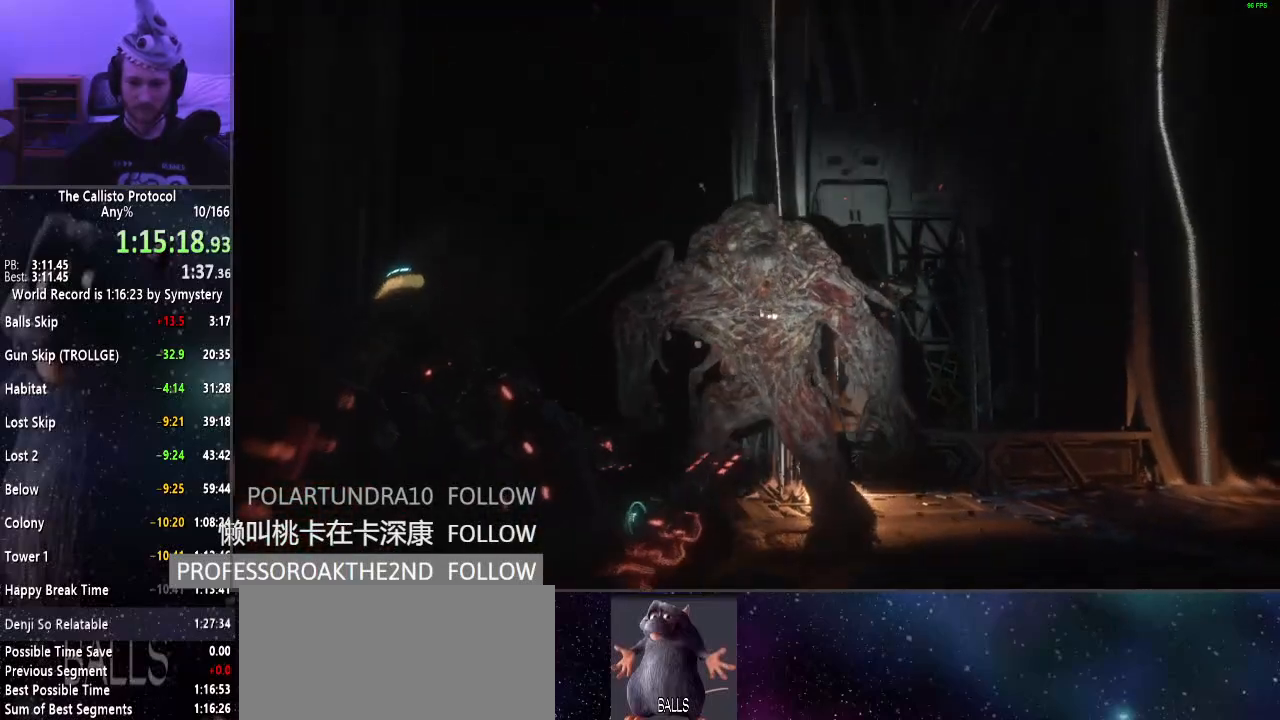
{"keys": ["s", "shift"], "mouse": ["right"], "events": [[17, "mouse_left", "up"], [50, "mouse_left", "down"], [50, "s", "down"], [134, "mouse_left", "up"], [234, "mouse_left", "down"], [317, "mouse_left", "up"], [367, "mouse_left", "down"], [467, "mouse_left", "up"]]}
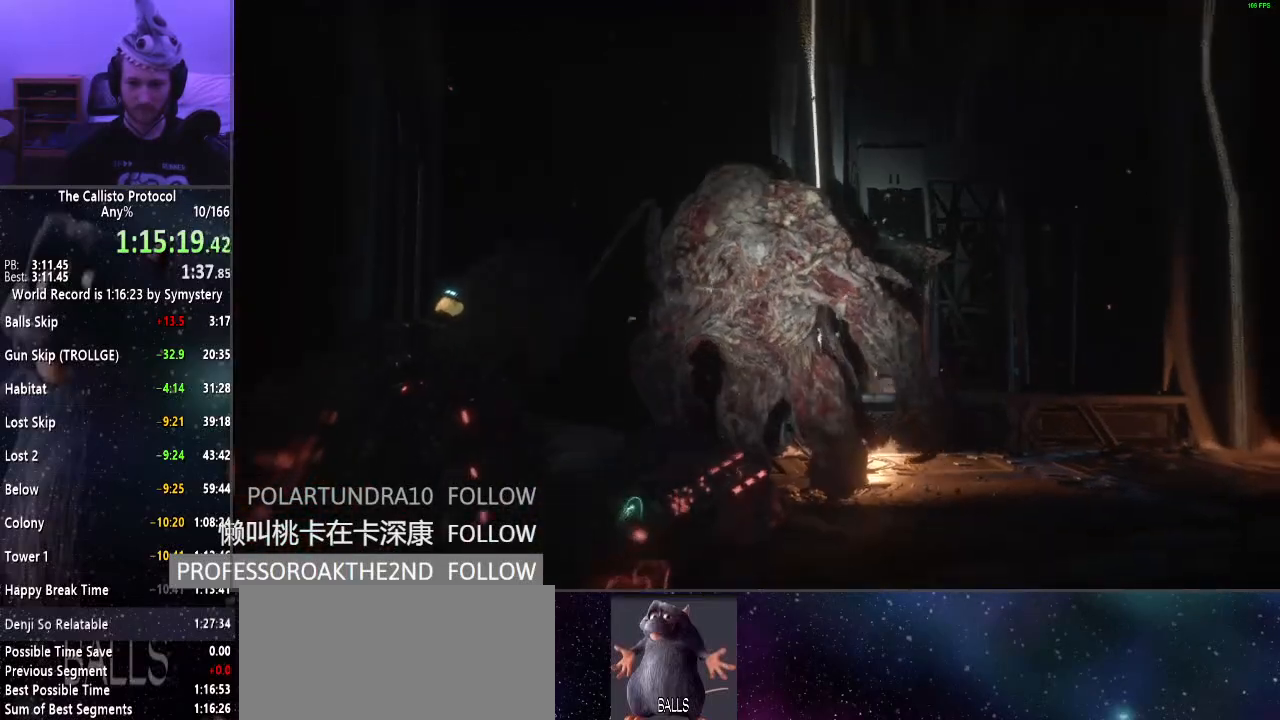
{"keys": ["d", "shift"], "mouse": ["right"], "events": [[17, "mouse_left", "down"], [100, "mouse_left", "up"], [200, "mouse_left", "down"], [300, "mouse_left", "up"], [334, "mouse_left", "down"], [384, "d", "down"], [434, "mouse_left", "up"], [434, "s", "up"]]}
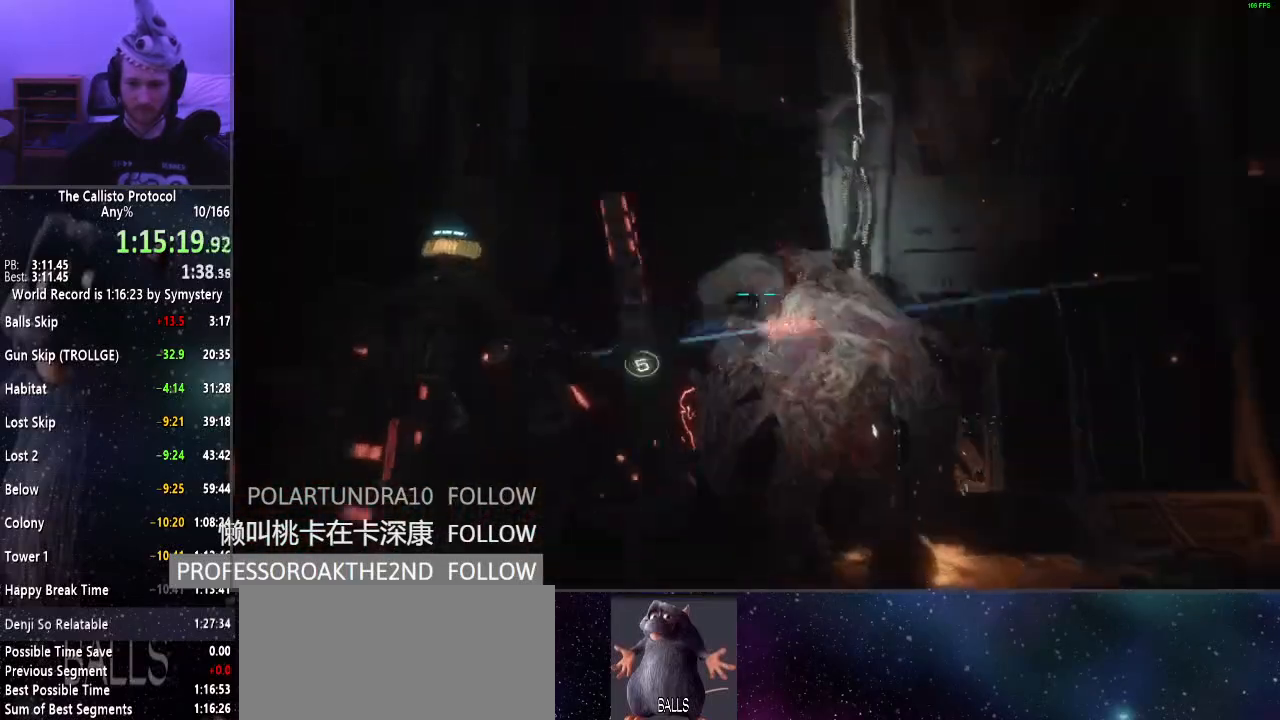
{"keys": ["d", "shift"], "mouse": ["left", "right"], "events": [[34, "mouse_left", "down"], [134, "mouse_left", "up"], [167, "mouse_left", "down"], [267, "mouse_left", "up"], [300, "mouse_left", "down"], [450, "mouse_left", "up"], [500, "mouse_left", "down"]]}
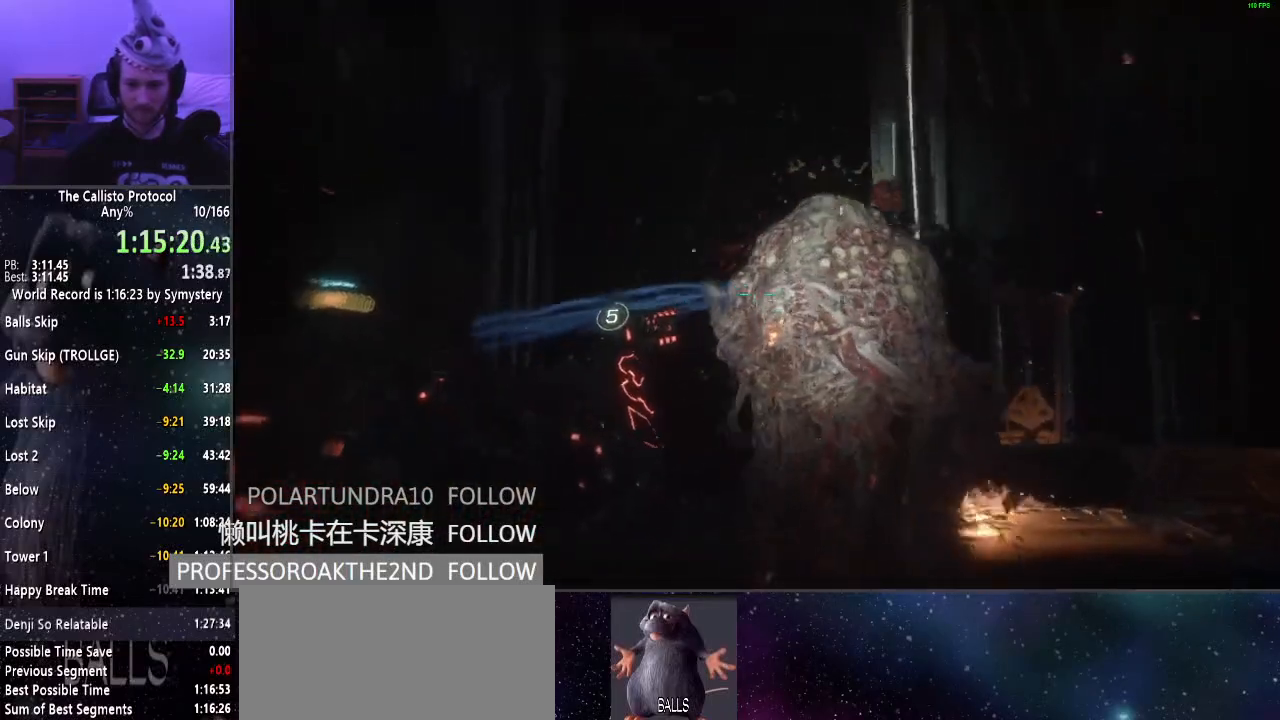
{"keys": ["d", "s", "shift"], "mouse": ["left", "right"], "events": [[100, "mouse_left", "up"], [134, "mouse_left", "down"], [234, "mouse_left", "up"], [284, "mouse_left", "down"], [417, "mouse_left", "up"], [467, "mouse_left", "down"], [467, "s", "down"]]}